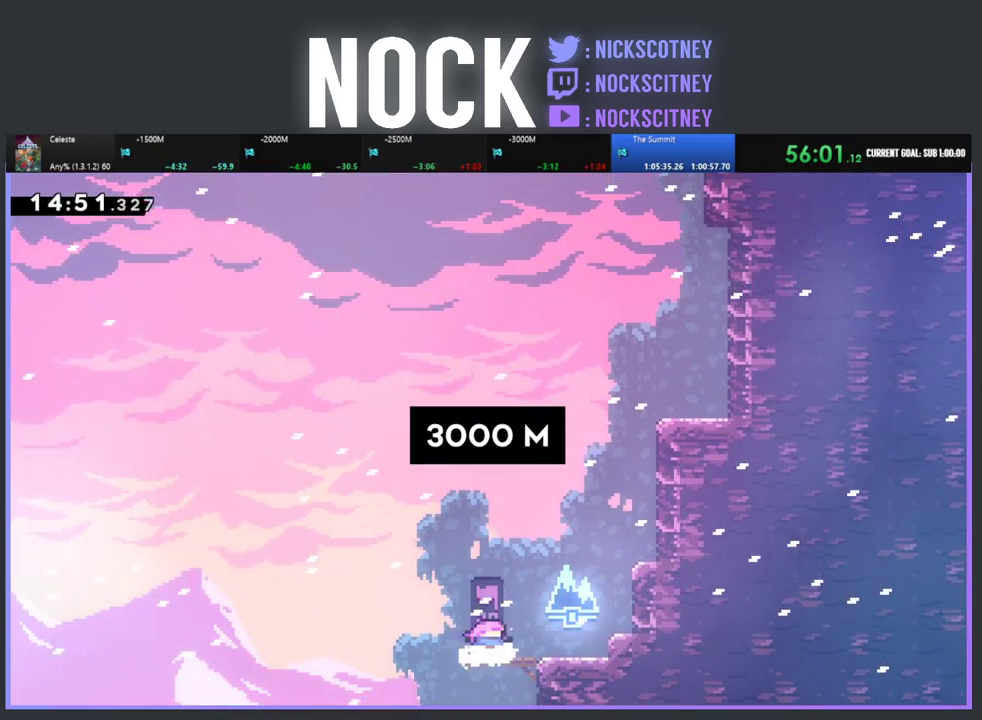
Gameplay with a controller (PlayStation layout); each line is a JSON object with the inputs held at the frame after it. "events" lists button and stick changes between this image and that frame as [ms after this image, input, new state], when the widget could be followed in between. Not read: R3 right_stick.
{"buttons": ["CROSS", "R2", "DPAD_RIGHT"], "left_stick": "center", "events": [[367, "CROSS", "down"]]}
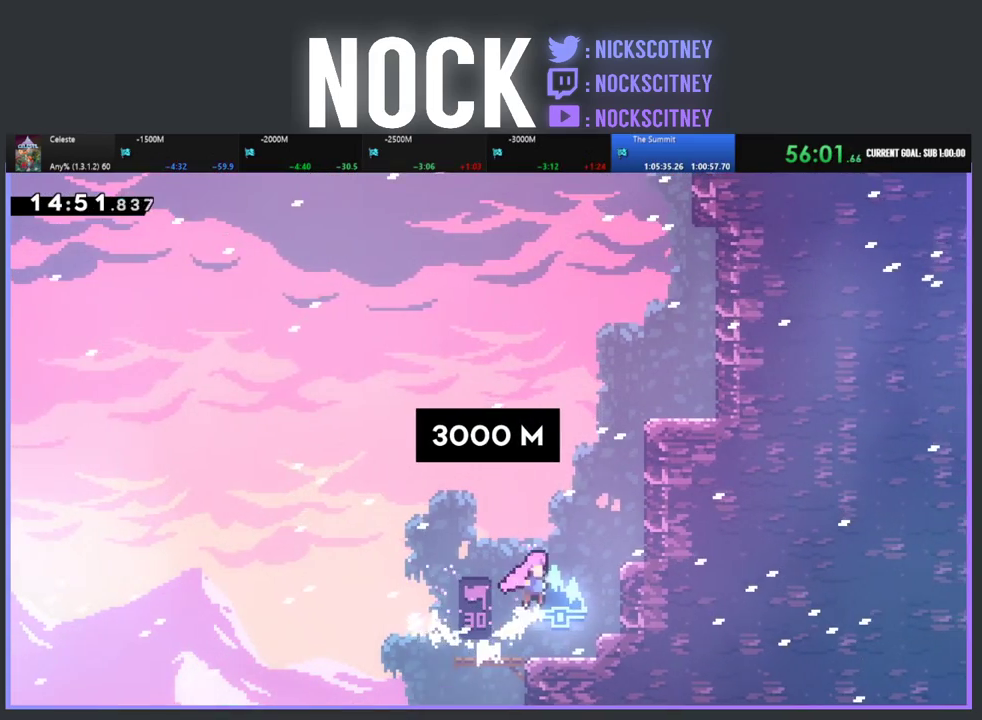
{"buttons": ["CROSS", "R2", "DPAD_UP", "DPAD_RIGHT"], "left_stick": "center", "events": [[83, "DPAD_UP", "down"], [133, "CROSS", "up"], [150, "DPAD_RIGHT", "up"], [200, "CIRCLE", "down"], [300, "DPAD_RIGHT", "down"], [333, "CIRCLE", "up"], [417, "CROSS", "down"]]}
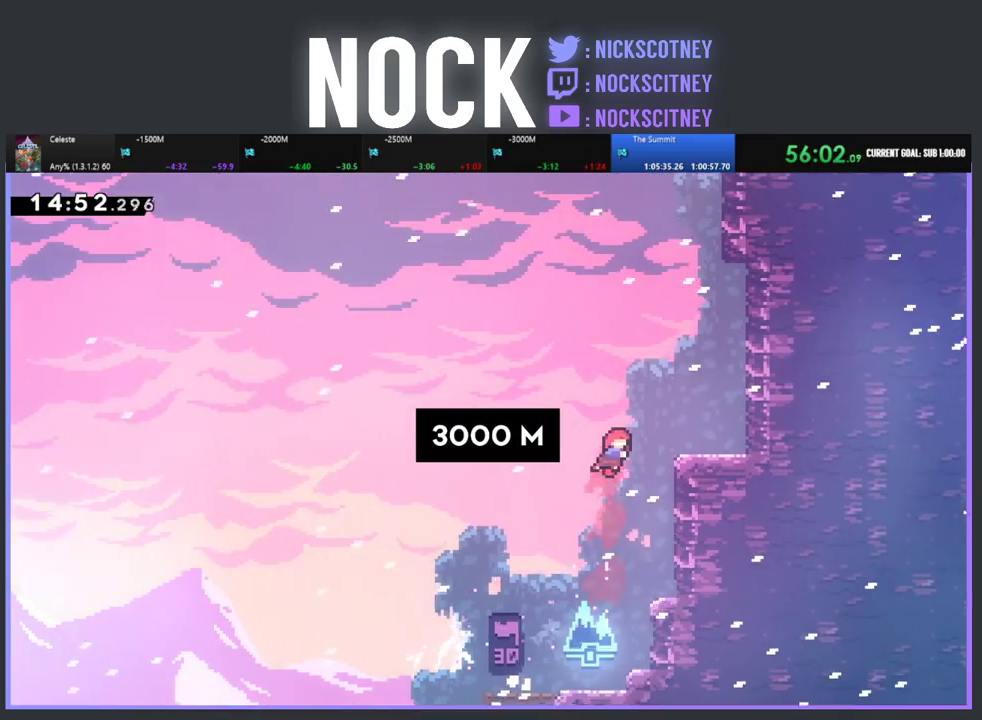
{"buttons": ["R2", "DPAD_UP", "DPAD_RIGHT"], "left_stick": "center", "events": [[100, "DPAD_UP", "up"], [183, "DPAD_UP", "down"], [333, "CROSS", "up"]]}
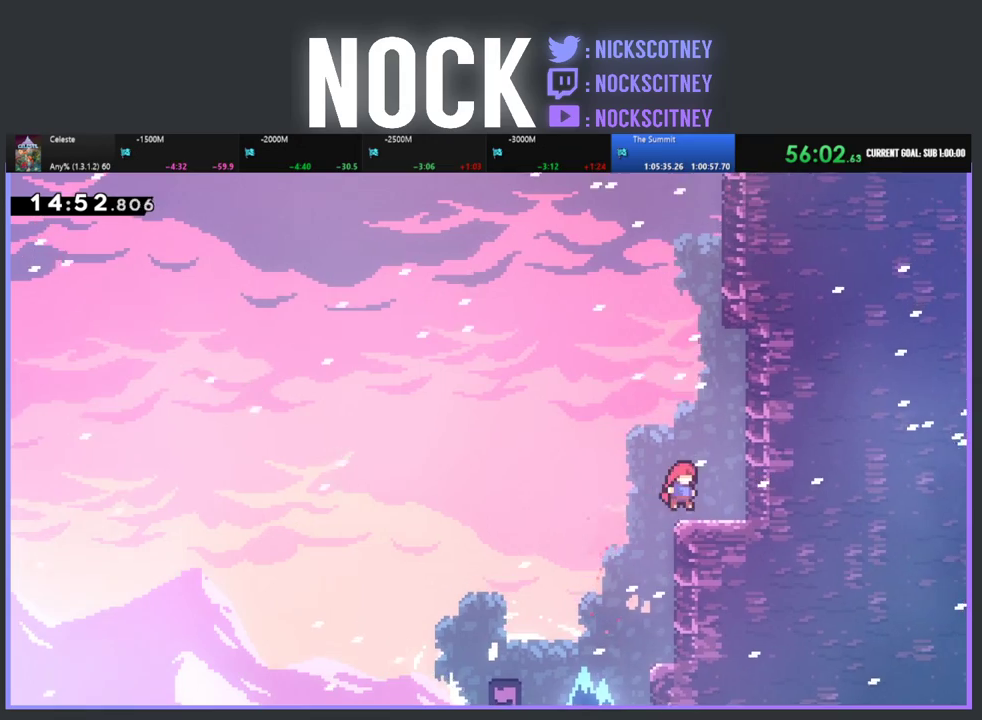
{"buttons": ["CROSS", "R2"], "left_stick": "center", "events": [[50, "CROSS", "down"], [167, "CROSS", "up"], [183, "DPAD_UP", "up"], [183, "R2", "up"], [267, "DPAD_RIGHT", "up"], [433, "R2", "down"], [483, "CROSS", "down"]]}
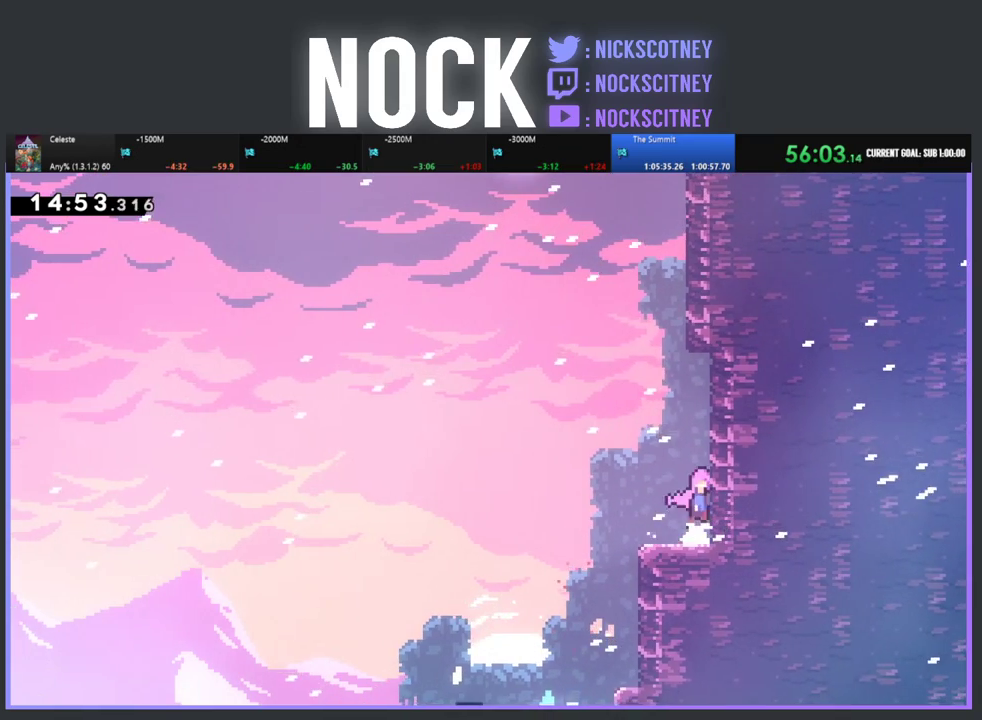
{"buttons": ["CROSS", "R2", "DPAD_UP"], "left_stick": "center", "events": [[50, "DPAD_UP", "down"], [167, "CROSS", "up"], [233, "CIRCLE", "down"], [350, "CIRCLE", "up"], [367, "DPAD_LEFT", "down"], [417, "CROSS", "down"], [500, "DPAD_LEFT", "up"]]}
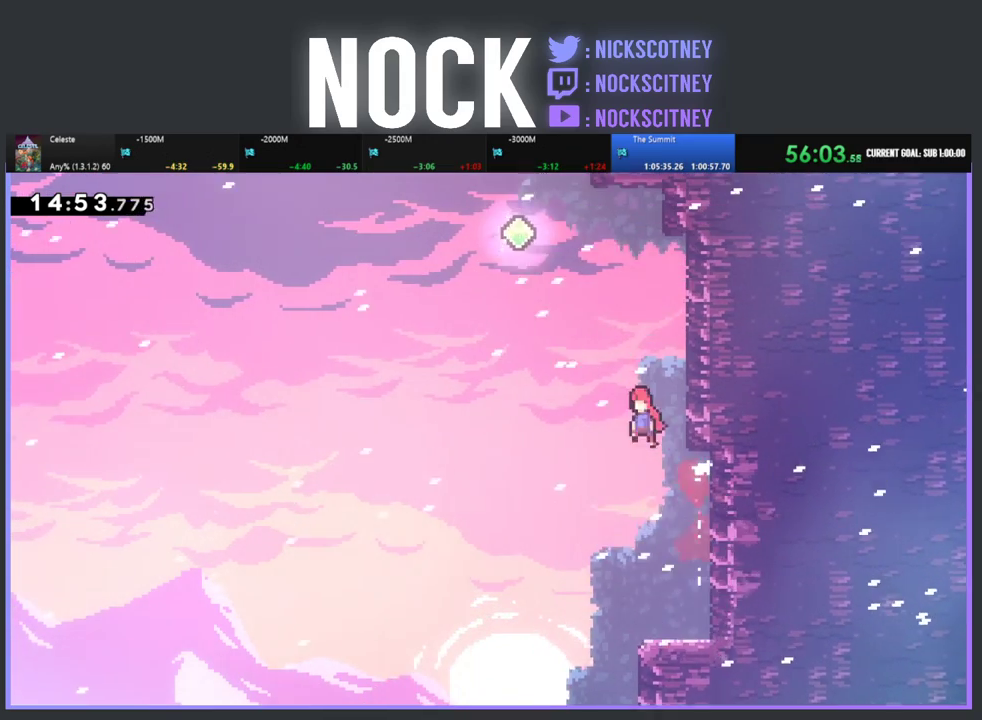
{"buttons": ["CROSS", "R2", "DPAD_UP", "DPAD_RIGHT"], "left_stick": "center", "events": [[17, "DPAD_RIGHT", "down"]]}
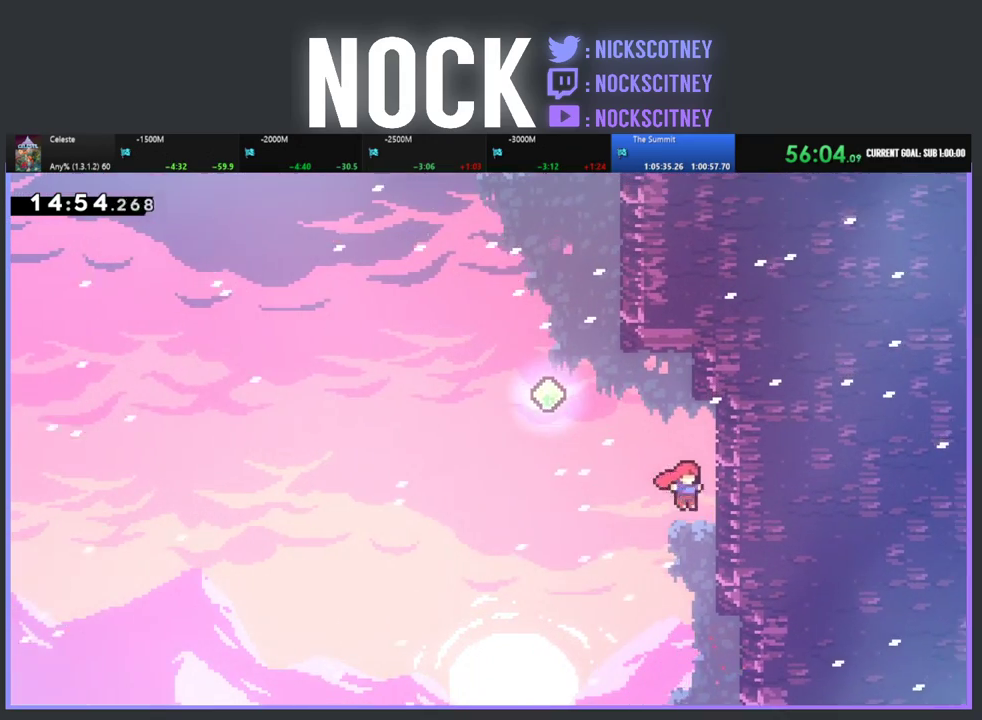
{"buttons": ["CROSS", "R2", "DPAD_UP", "DPAD_LEFT"], "left_stick": "center", "events": [[50, "CROSS", "up"], [83, "DPAD_RIGHT", "up"], [100, "DPAD_LEFT", "down"], [150, "CROSS", "down"]]}
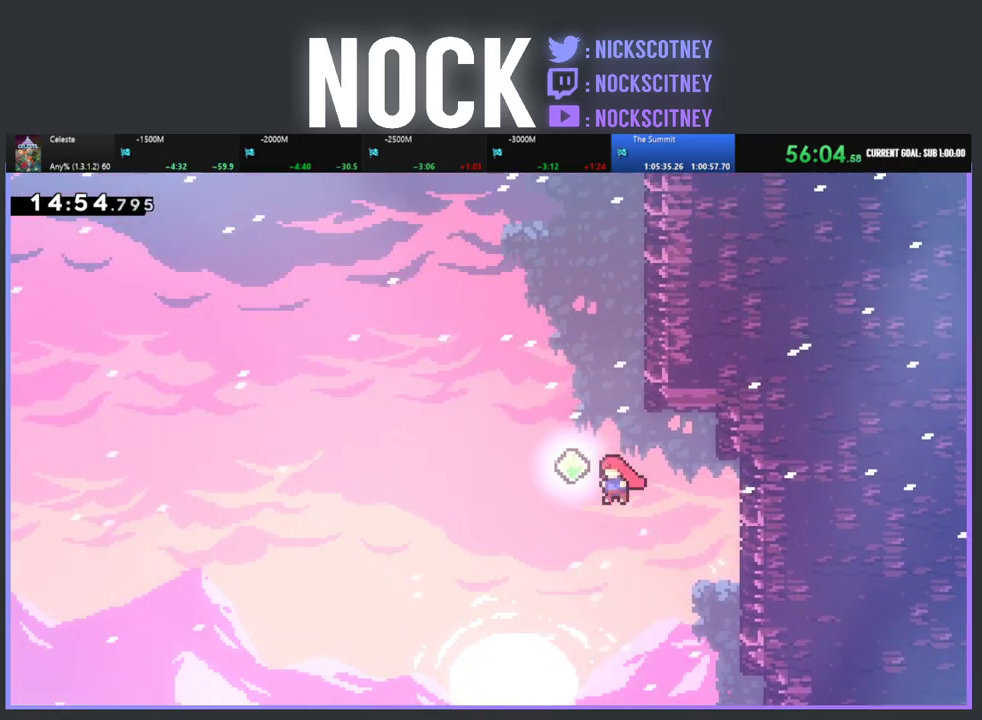
{"buttons": ["CIRCLE", "R2", "DPAD_UP", "DPAD_RIGHT"], "left_stick": "center", "events": [[83, "CROSS", "up"], [100, "DPAD_LEFT", "up"], [117, "CIRCLE", "down"], [317, "DPAD_RIGHT", "down"], [350, "CIRCLE", "up"], [417, "CIRCLE", "down"]]}
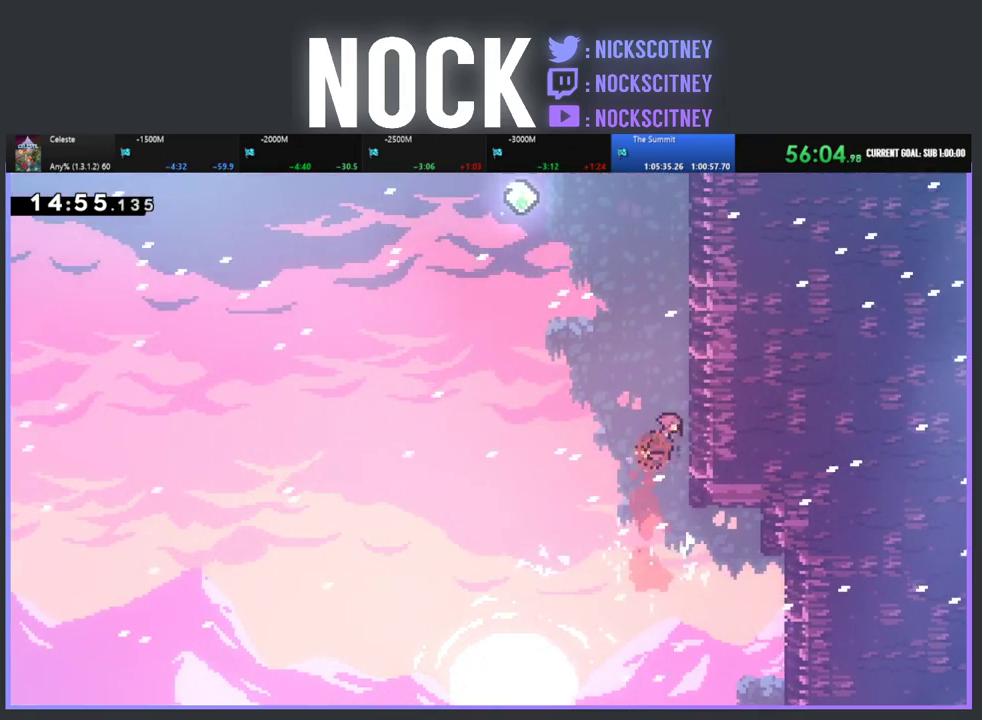
{"buttons": ["R2", "DPAD_UP", "DPAD_RIGHT"], "left_stick": "center", "events": [[183, "CIRCLE", "up"]]}
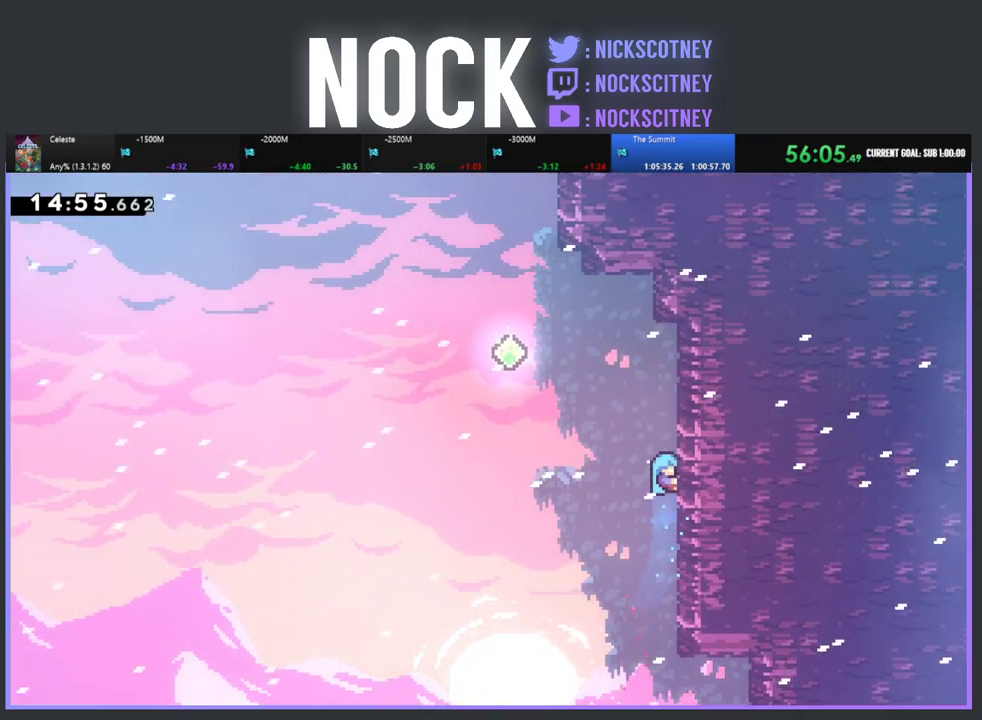
{"buttons": ["CROSS", "R2", "DPAD_UP", "DPAD_LEFT"], "left_stick": "center", "events": [[117, "DPAD_RIGHT", "up"], [283, "DPAD_LEFT", "down"], [500, "CROSS", "down"]]}
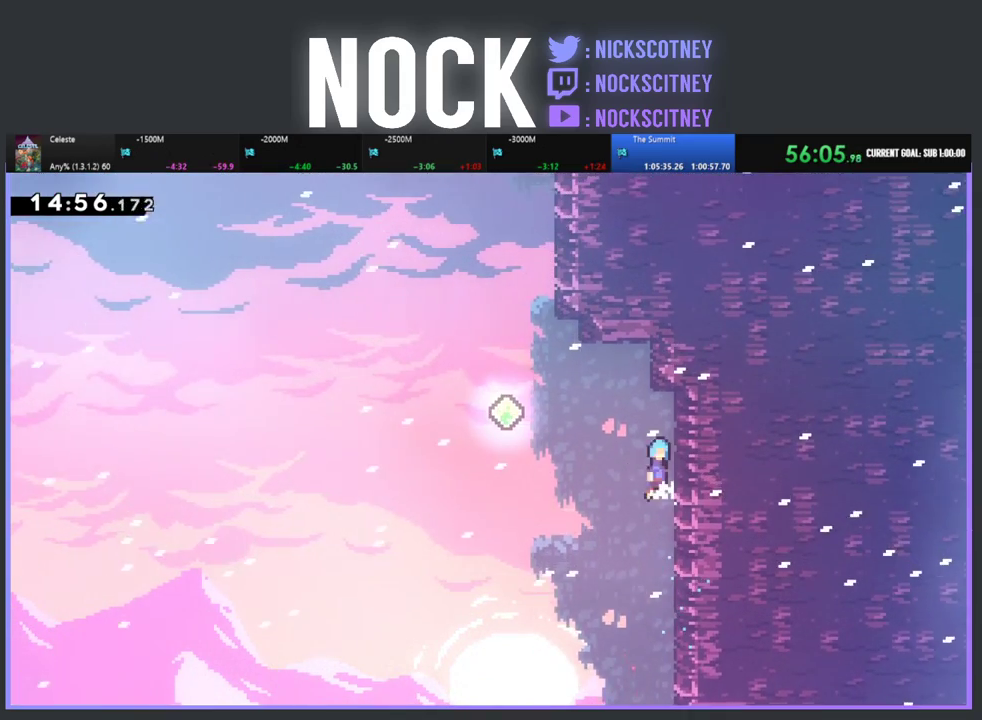
{"buttons": ["CROSS", "R2", "DPAD_UP"], "left_stick": "center", "events": [[117, "DPAD_UP", "up"], [183, "DPAD_DOWN", "down"], [400, "DPAD_DOWN", "up"], [433, "DPAD_UP", "down"], [483, "DPAD_LEFT", "up"]]}
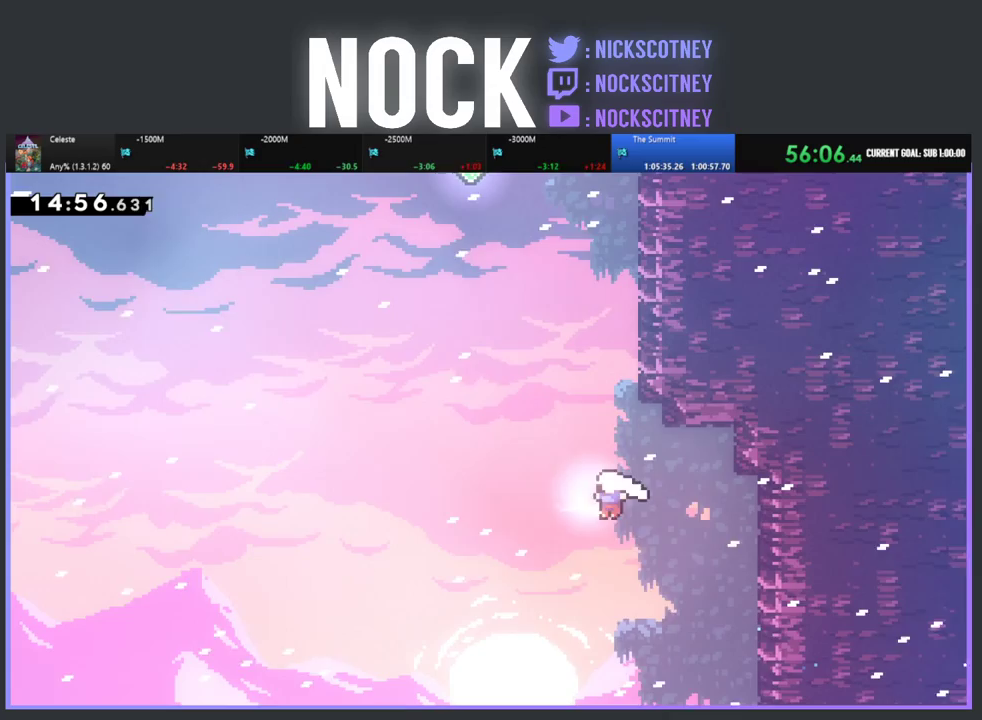
{"buttons": ["CIRCLE", "R2", "DPAD_UP", "DPAD_RIGHT"], "left_stick": "center", "events": [[17, "CROSS", "up"], [67, "CIRCLE", "down"], [250, "CIRCLE", "up"], [350, "CIRCLE", "down"], [400, "DPAD_RIGHT", "down"]]}
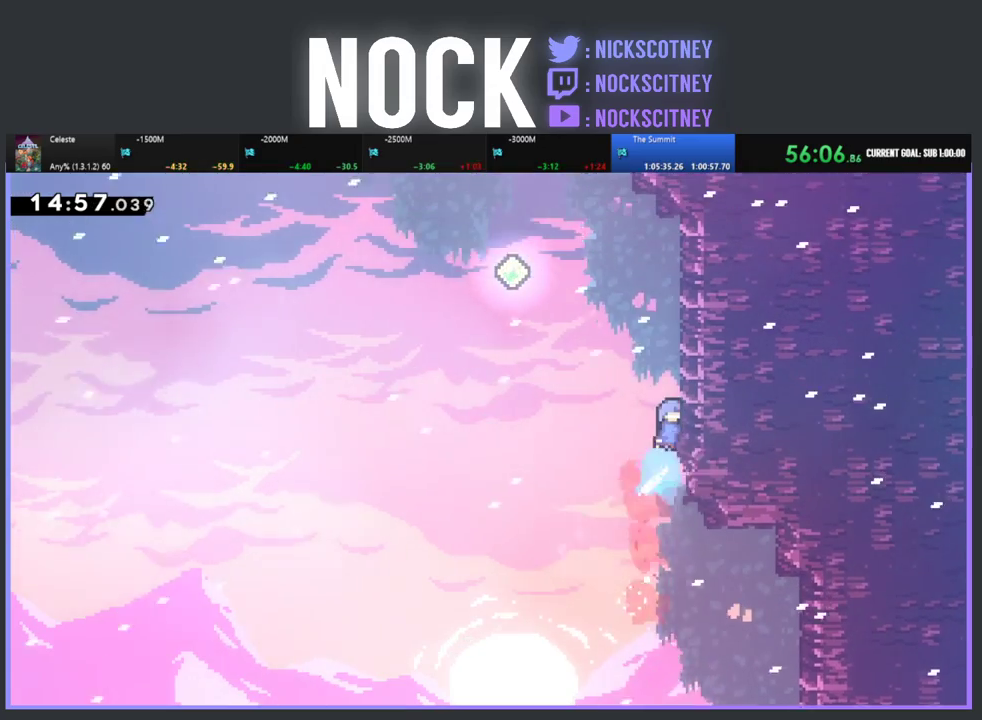
{"buttons": ["R2", "DPAD_UP", "DPAD_LEFT"], "left_stick": "center", "events": [[117, "CIRCLE", "up"], [200, "DPAD_RIGHT", "up"], [317, "DPAD_LEFT", "down"]]}
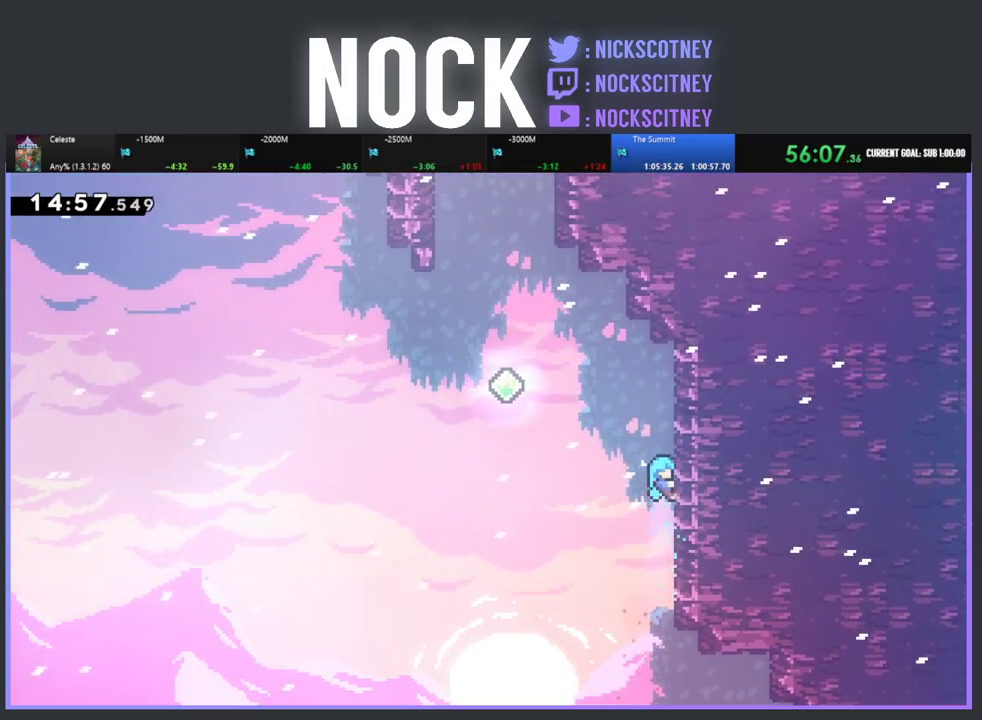
{"buttons": ["CROSS", "R2", "DPAD_LEFT"], "left_stick": "center", "events": [[133, "CROSS", "down"], [250, "DPAD_UP", "up"]]}
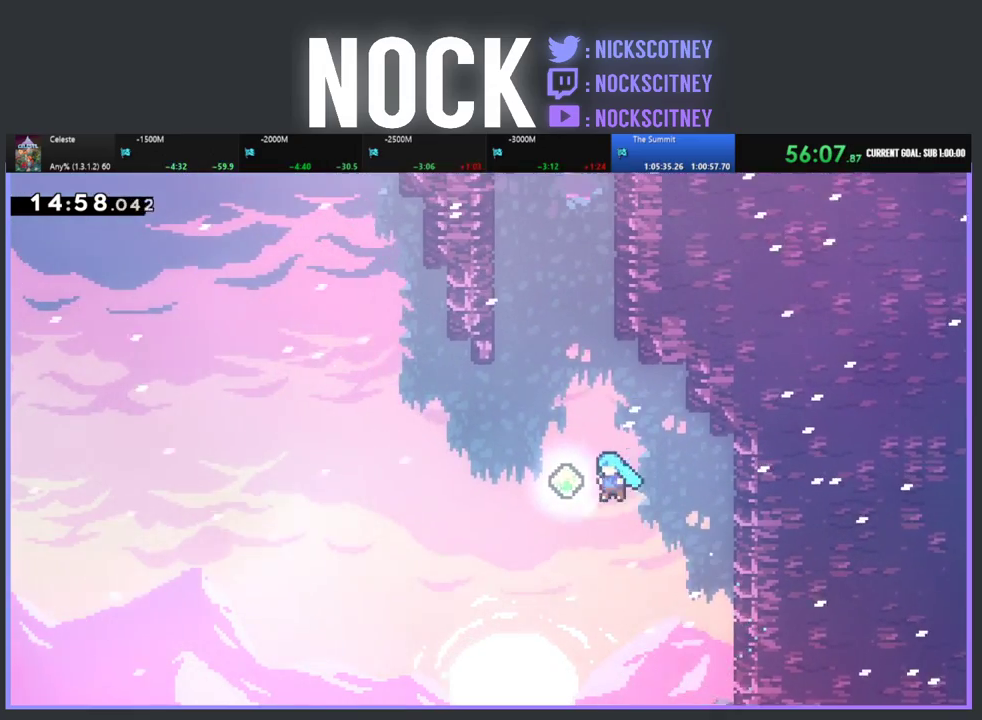
{"buttons": ["CIRCLE", "R2", "DPAD_UP"], "left_stick": "center", "events": [[17, "DPAD_UP", "down"], [117, "CROSS", "up"], [133, "DPAD_LEFT", "up"], [183, "CIRCLE", "down"], [350, "CIRCLE", "up"], [417, "CIRCLE", "down"]]}
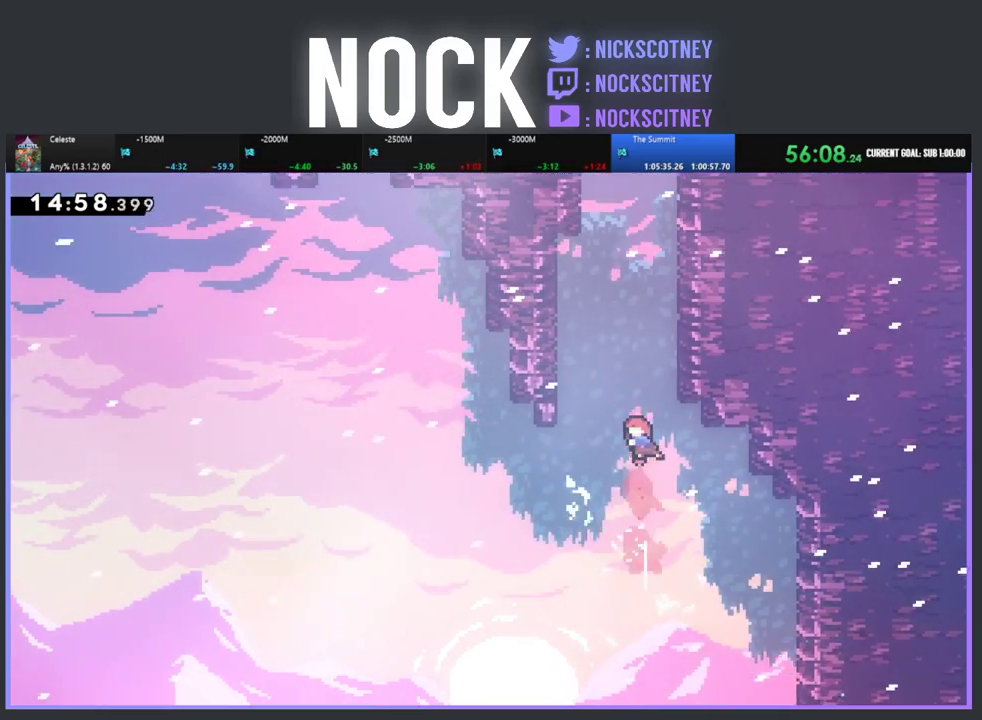
{"buttons": ["R2", "DPAD_UP"], "left_stick": "center", "events": [[50, "DPAD_RIGHT", "down"], [250, "CIRCLE", "up"], [350, "CROSS", "down"], [350, "DPAD_RIGHT", "up"], [483, "CROSS", "up"]]}
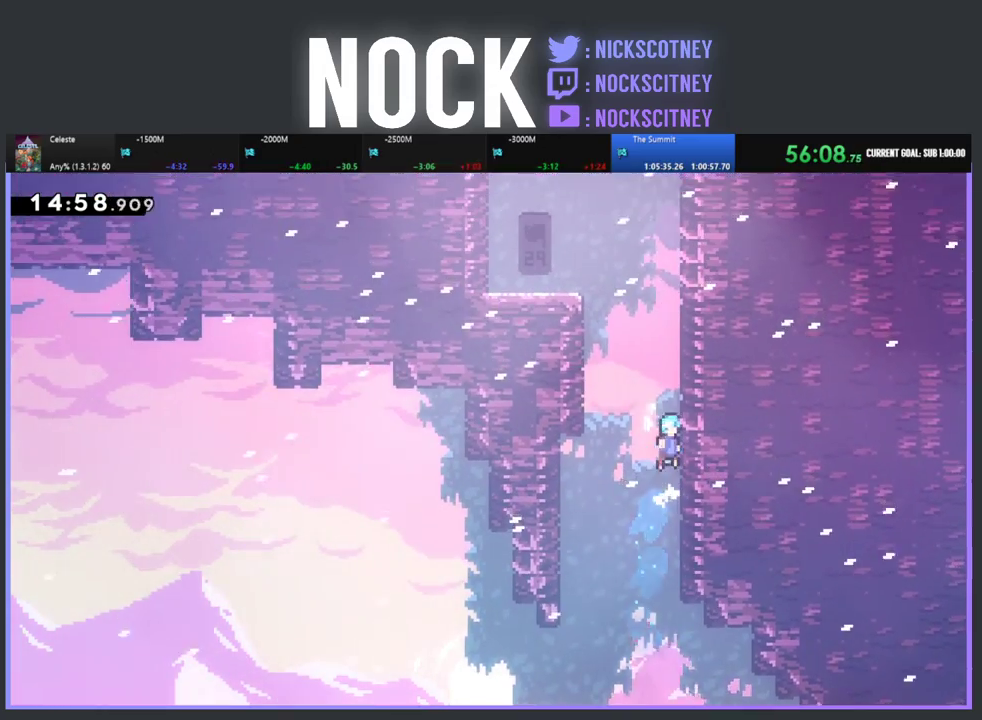
{"buttons": ["CROSS", "R2", "DPAD_UP", "DPAD_LEFT"], "left_stick": "center", "events": [[33, "CROSS", "down"], [183, "CROSS", "up"], [250, "CROSS", "down"], [250, "DPAD_LEFT", "down"], [350, "CROSS", "up"], [400, "CROSS", "down"]]}
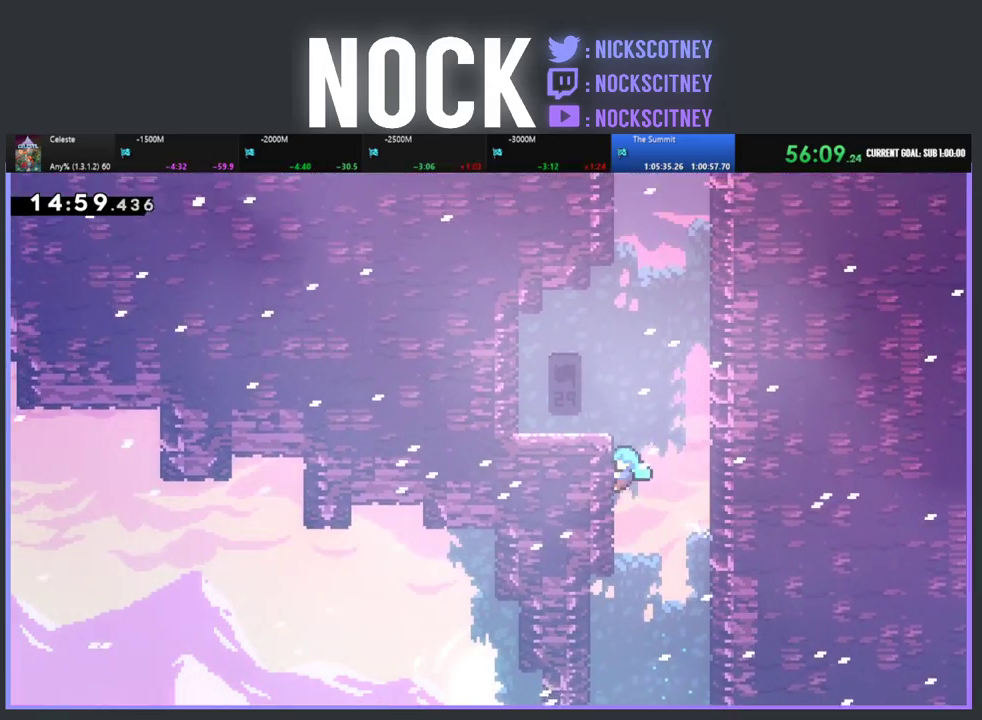
{"buttons": ["DPAD_UP", "DPAD_LEFT"], "left_stick": "center", "events": [[150, "CROSS", "up"], [217, "CROSS", "down"], [450, "R2", "up"], [500, "CROSS", "up"]]}
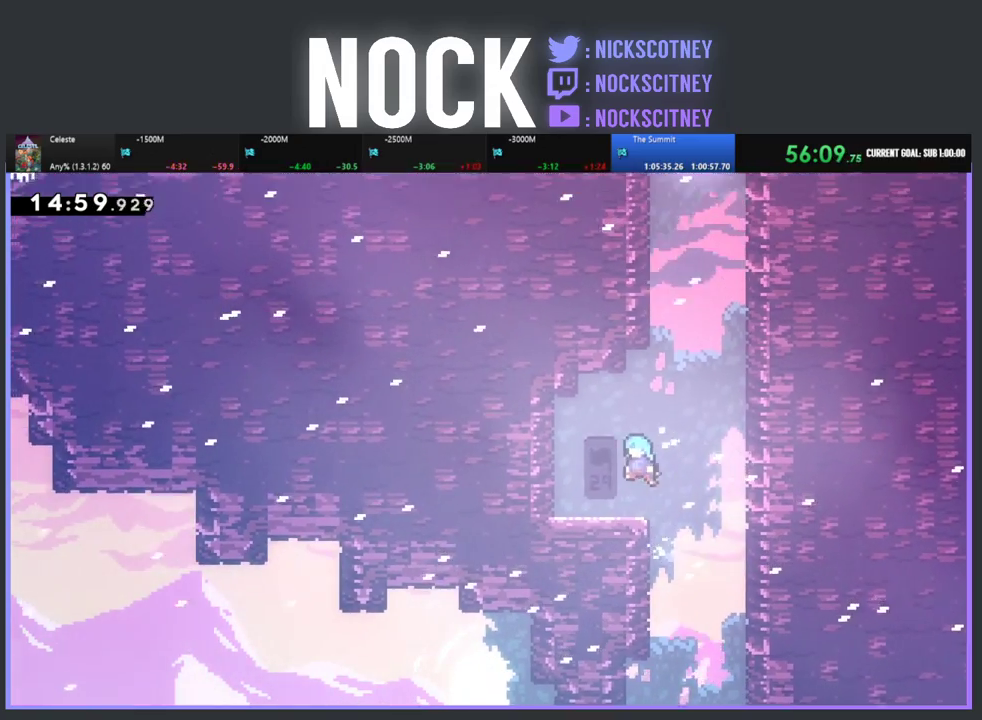
{"buttons": ["R2", "DPAD_UP"], "left_stick": "center", "events": [[83, "DPAD_UP", "up"], [100, "DPAD_LEFT", "up"], [183, "DPAD_RIGHT", "down"], [217, "R2", "down"], [233, "DPAD_UP", "down"], [283, "CROSS", "down"], [283, "DPAD_UP", "up"], [383, "DPAD_UP", "down"], [400, "DPAD_RIGHT", "up"], [450, "CROSS", "up"]]}
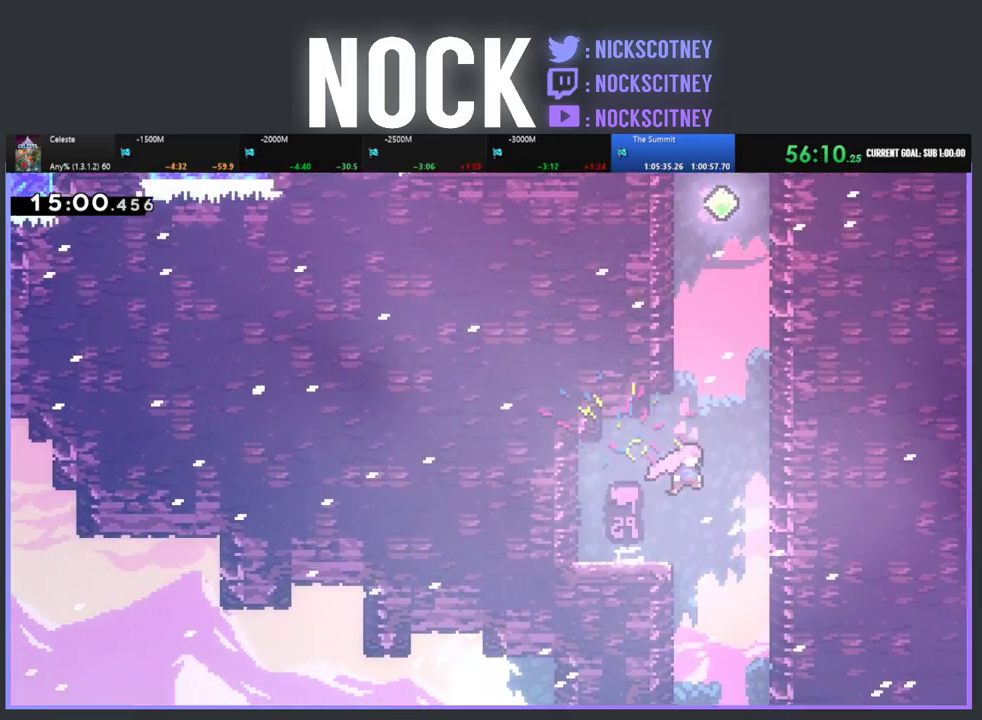
{"buttons": ["CROSS", "R2", "DPAD_UP", "DPAD_RIGHT"], "left_stick": "center", "events": [[17, "CIRCLE", "down"], [150, "CIRCLE", "up"], [217, "CROSS", "down"], [383, "CROSS", "up"], [450, "CROSS", "down"], [450, "DPAD_RIGHT", "down"]]}
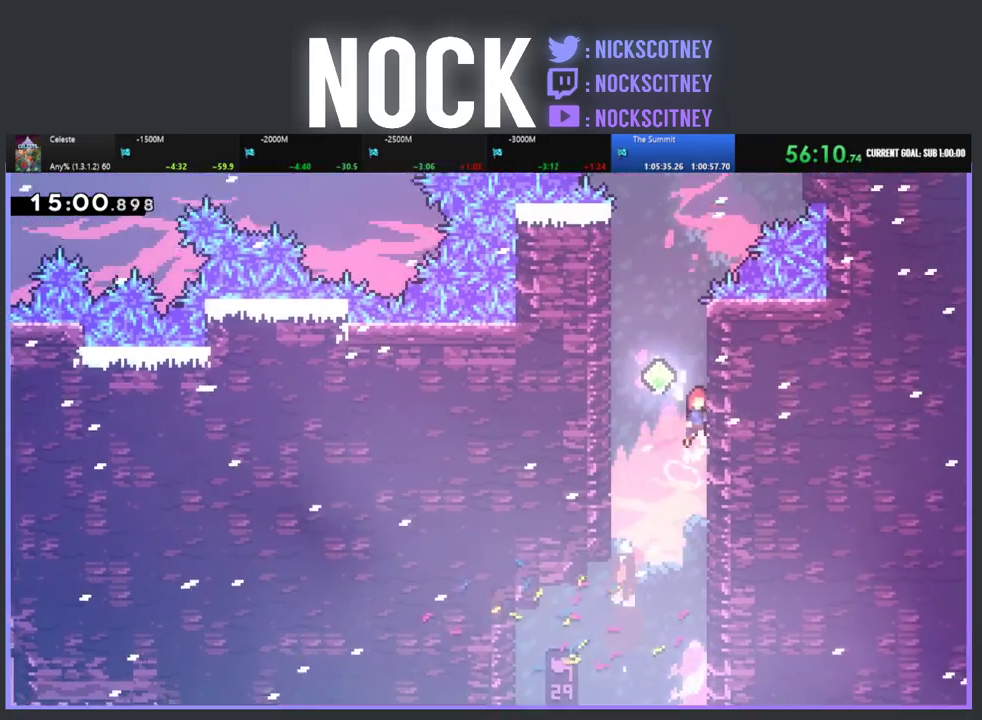
{"buttons": ["CROSS", "R2", "DPAD_UP", "DPAD_LEFT"], "left_stick": "center", "events": [[133, "DPAD_RIGHT", "up"], [150, "CROSS", "up"], [217, "DPAD_LEFT", "down"], [300, "CROSS", "down"]]}
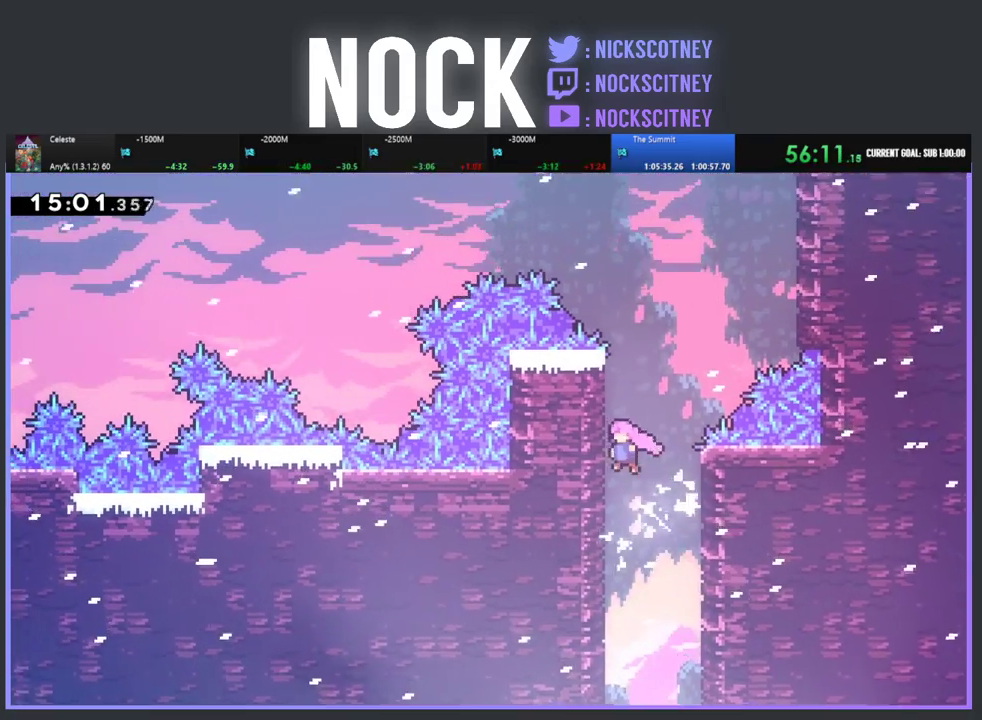
{"buttons": ["CROSS", "R2", "DPAD_UP", "DPAD_RIGHT"], "left_stick": "center", "events": [[167, "DPAD_LEFT", "up"], [183, "CROSS", "up"], [283, "DPAD_RIGHT", "down"], [350, "CROSS", "down"]]}
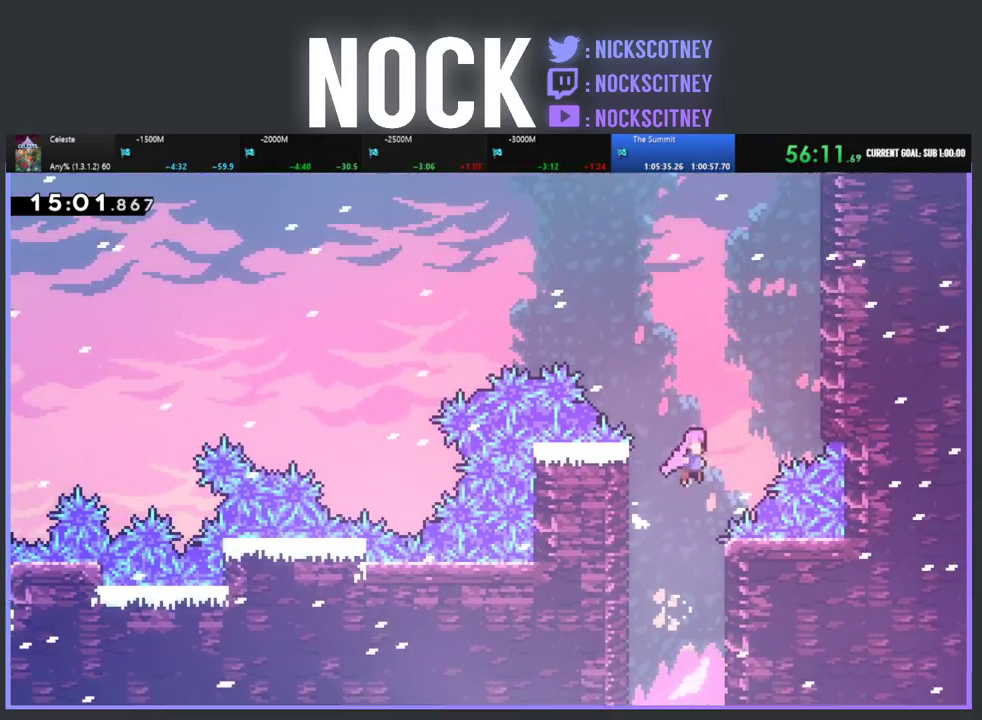
{"buttons": ["CIRCLE", "R2", "DPAD_UP"], "left_stick": "center", "events": [[67, "CROSS", "up"], [117, "CIRCLE", "down"], [283, "CIRCLE", "up"], [333, "CIRCLE", "down"], [483, "DPAD_RIGHT", "up"]]}
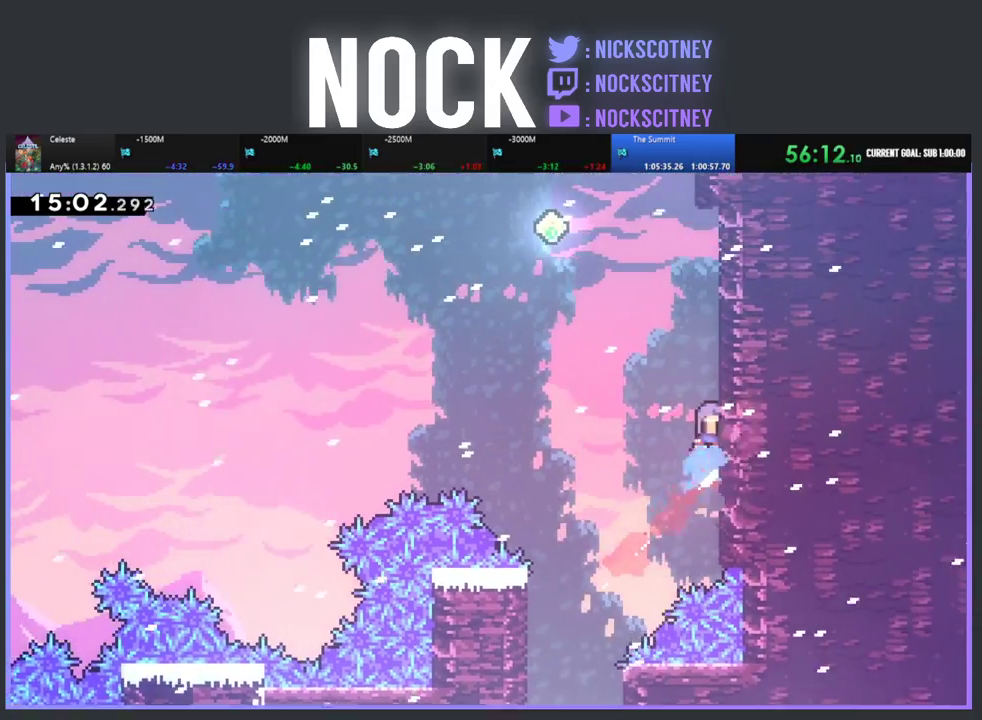
{"buttons": ["R2", "DPAD_UP"], "left_stick": "center", "events": [[250, "CIRCLE", "up"]]}
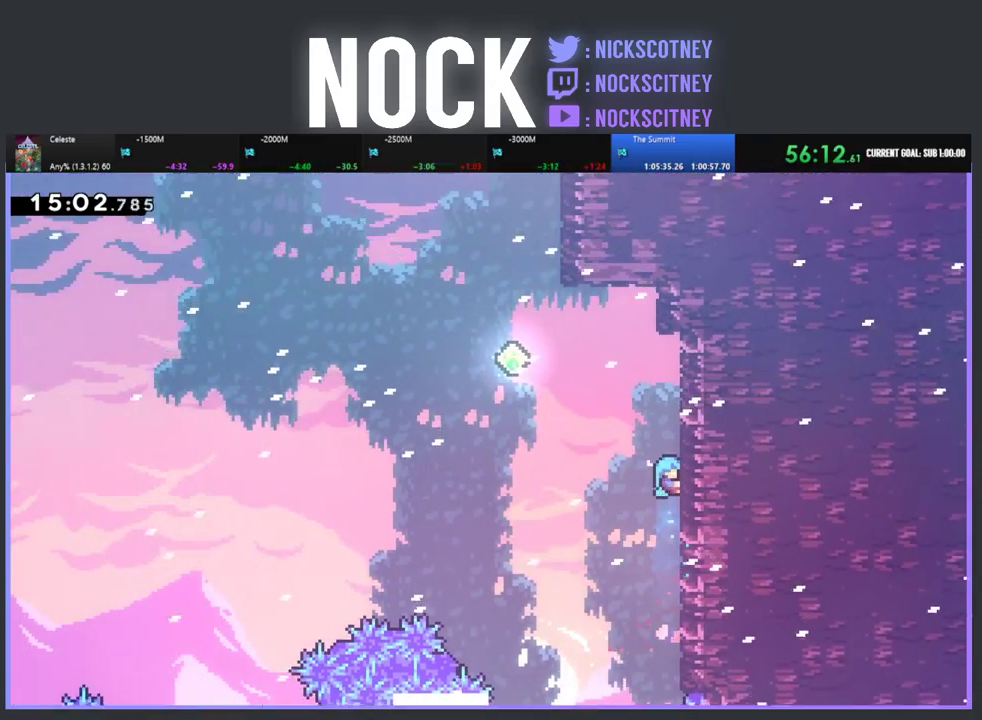
{"buttons": ["CROSS", "R2", "DPAD_UP", "DPAD_LEFT"], "left_stick": "center", "events": [[267, "DPAD_LEFT", "down"], [467, "CROSS", "down"]]}
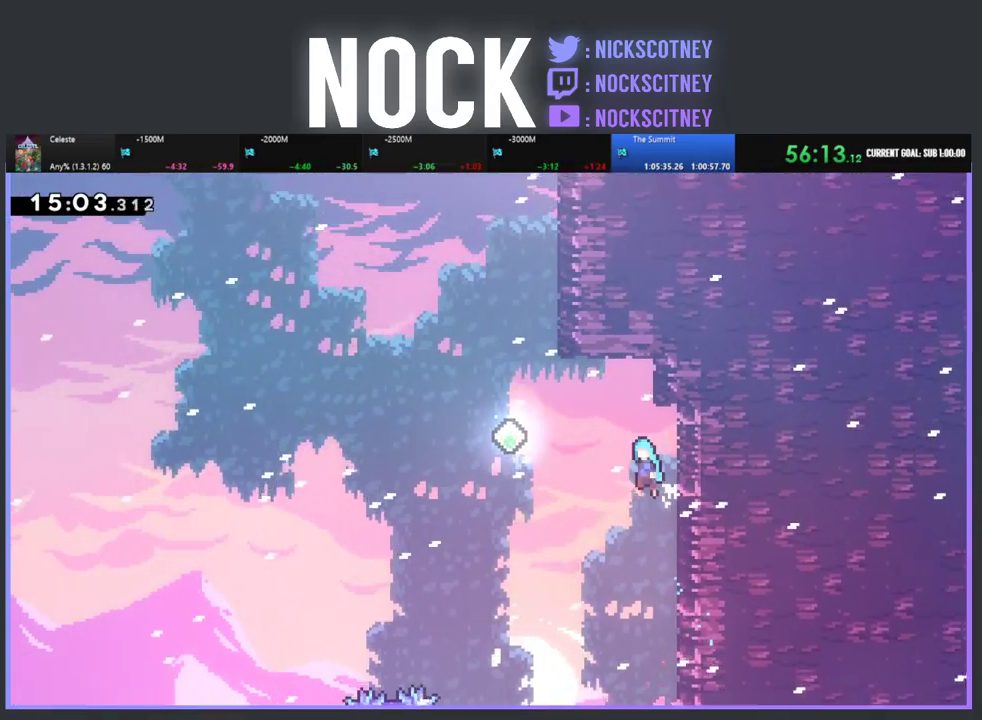
{"buttons": ["CIRCLE", "R2", "DPAD_UP"], "left_stick": "center", "events": [[117, "DPAD_UP", "up"], [200, "DPAD_DOWN", "down"], [367, "DPAD_DOWN", "up"], [383, "DPAD_UP", "down"], [400, "DPAD_LEFT", "up"], [400, "DPAD_RIGHT", "down"], [417, "CROSS", "up"], [467, "CIRCLE", "down"], [467, "DPAD_RIGHT", "up"]]}
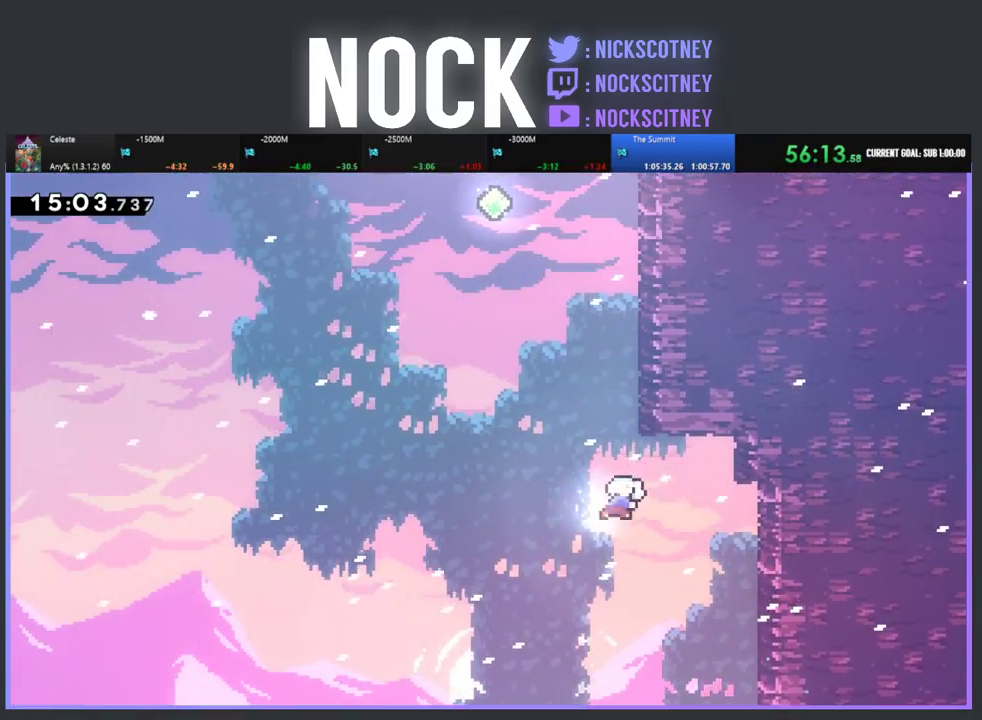
{"buttons": ["CROSS", "R2", "DPAD_UP", "DPAD_LEFT"], "left_stick": "center", "events": [[117, "CIRCLE", "up"], [133, "DPAD_RIGHT", "down"], [183, "CROSS", "down"], [367, "DPAD_RIGHT", "up"], [483, "DPAD_LEFT", "down"]]}
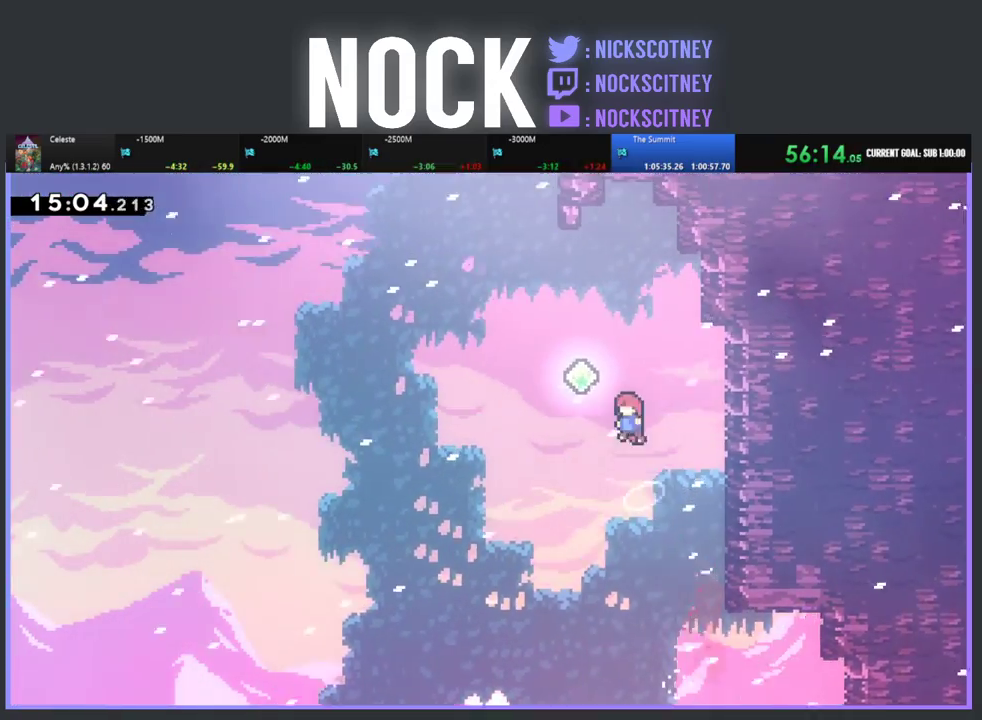
{"buttons": ["CIRCLE", "R2", "DPAD_UP", "DPAD_LEFT"], "left_stick": "center", "events": [[150, "CROSS", "up"], [267, "CIRCLE", "down"]]}
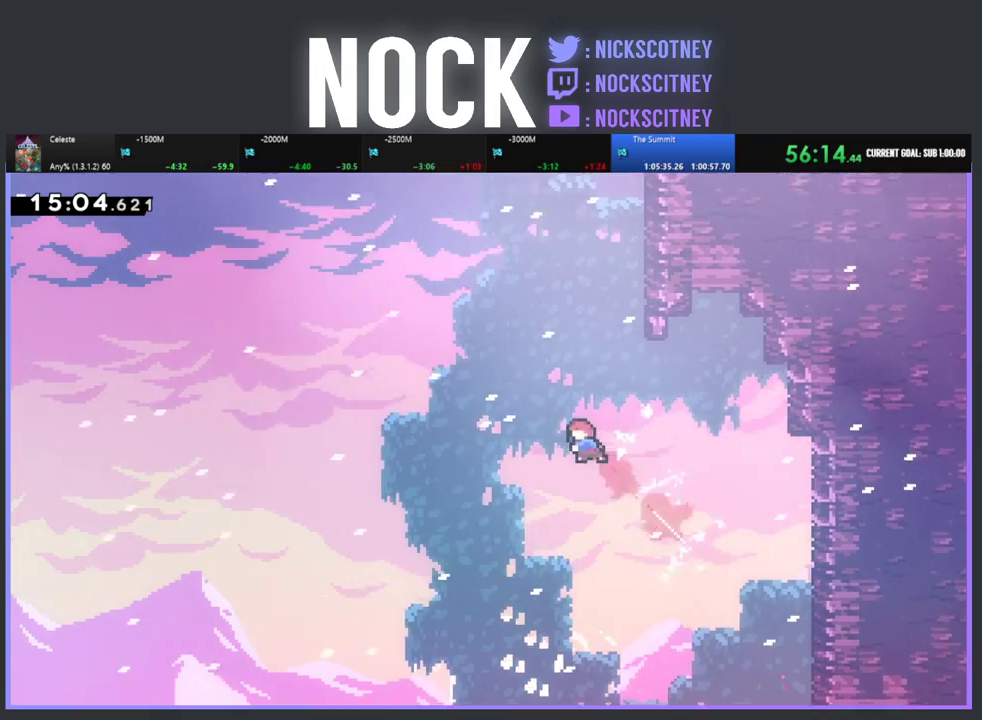
{"buttons": ["CIRCLE", "R2", "DPAD_UP"], "left_stick": "center", "events": [[133, "CIRCLE", "up"], [200, "DPAD_LEFT", "up"], [250, "DPAD_RIGHT", "down"], [333, "CIRCLE", "down"], [450, "DPAD_RIGHT", "up"]]}
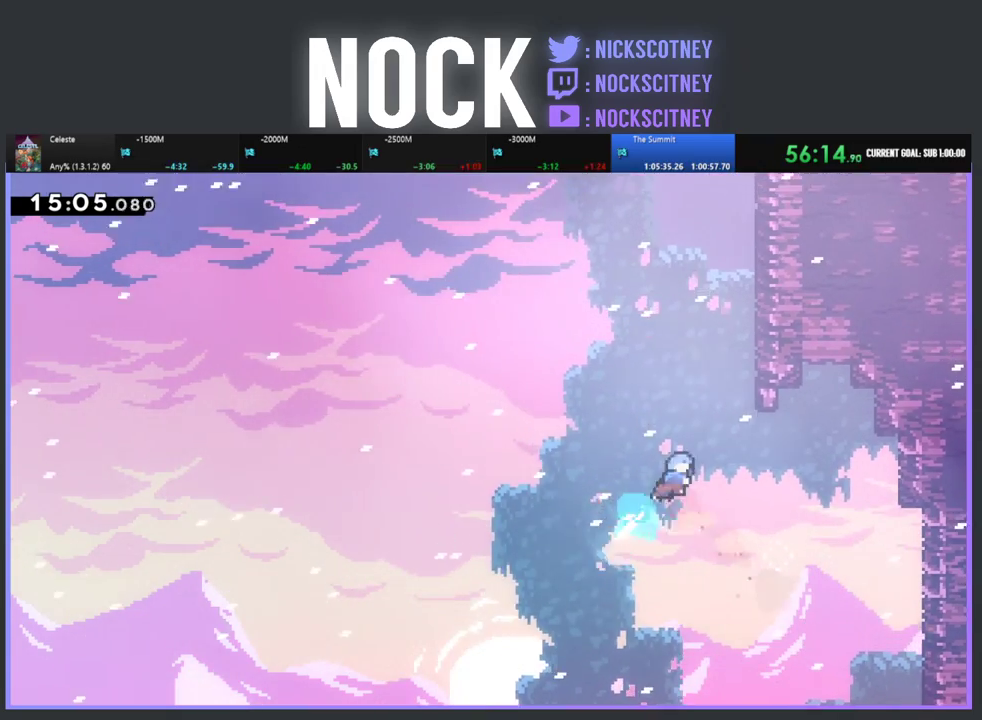
{"buttons": ["R2", "DPAD_UP"], "left_stick": "center", "events": [[67, "DPAD_RIGHT", "down"], [367, "CIRCLE", "up"], [467, "DPAD_RIGHT", "up"]]}
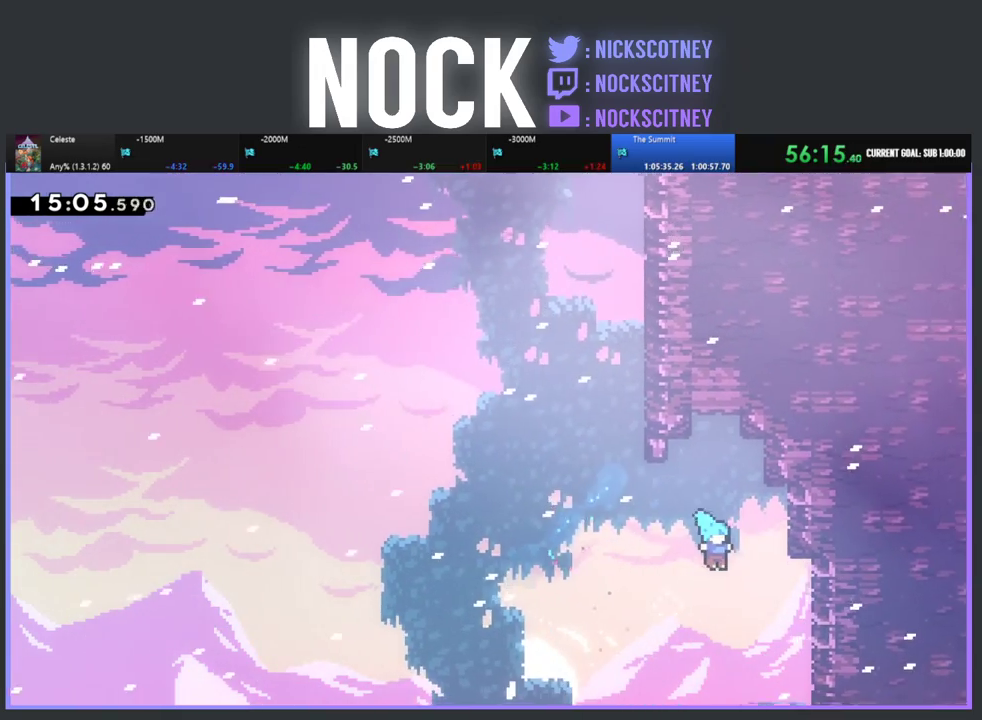
{"buttons": ["R2", "DPAD_UP", "DPAD_RIGHT"], "left_stick": "center", "events": [[67, "DPAD_RIGHT", "down"]]}